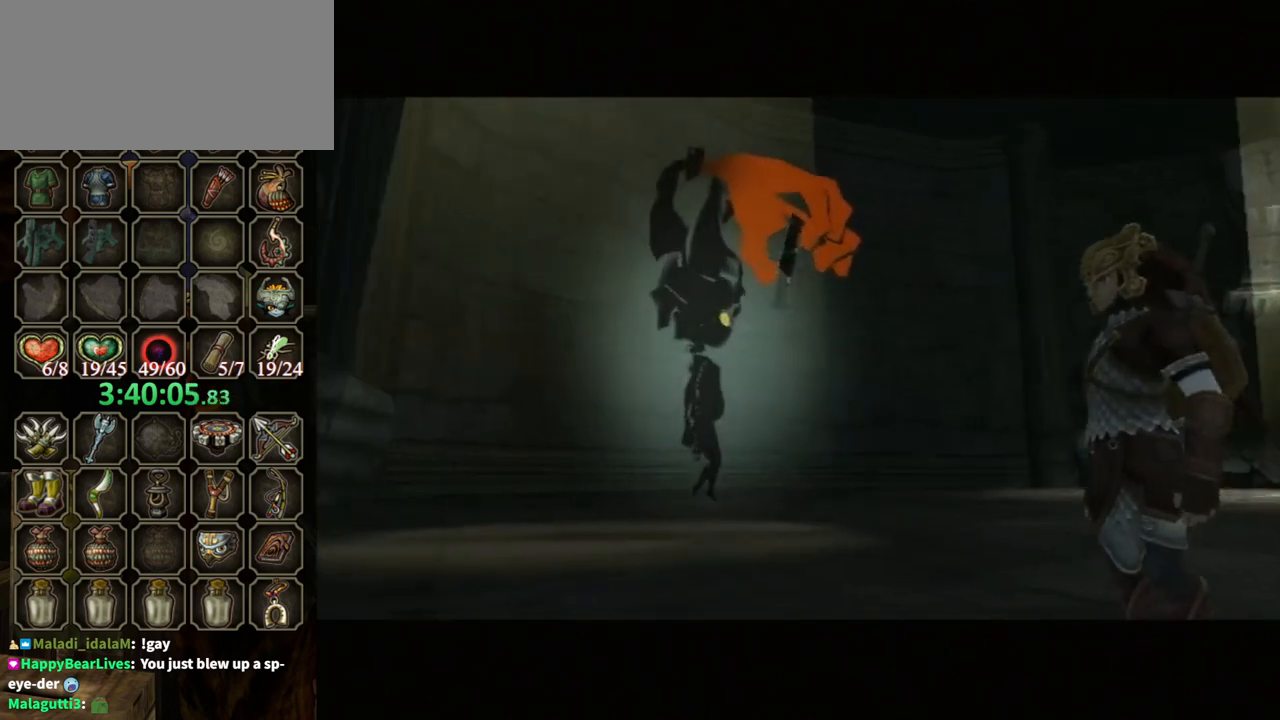
Gameplay with a controller (Nintendo layout); each line is a JSON object with the inputs held at the frame after it. "events" lists button and stick changes between this image and that frame as [ms after this image, input, new state], when the widget could be followed in between. Not read: L3 R3.
{"buttons": ["B"], "left_stick": "center", "right_stick": "center", "events": []}
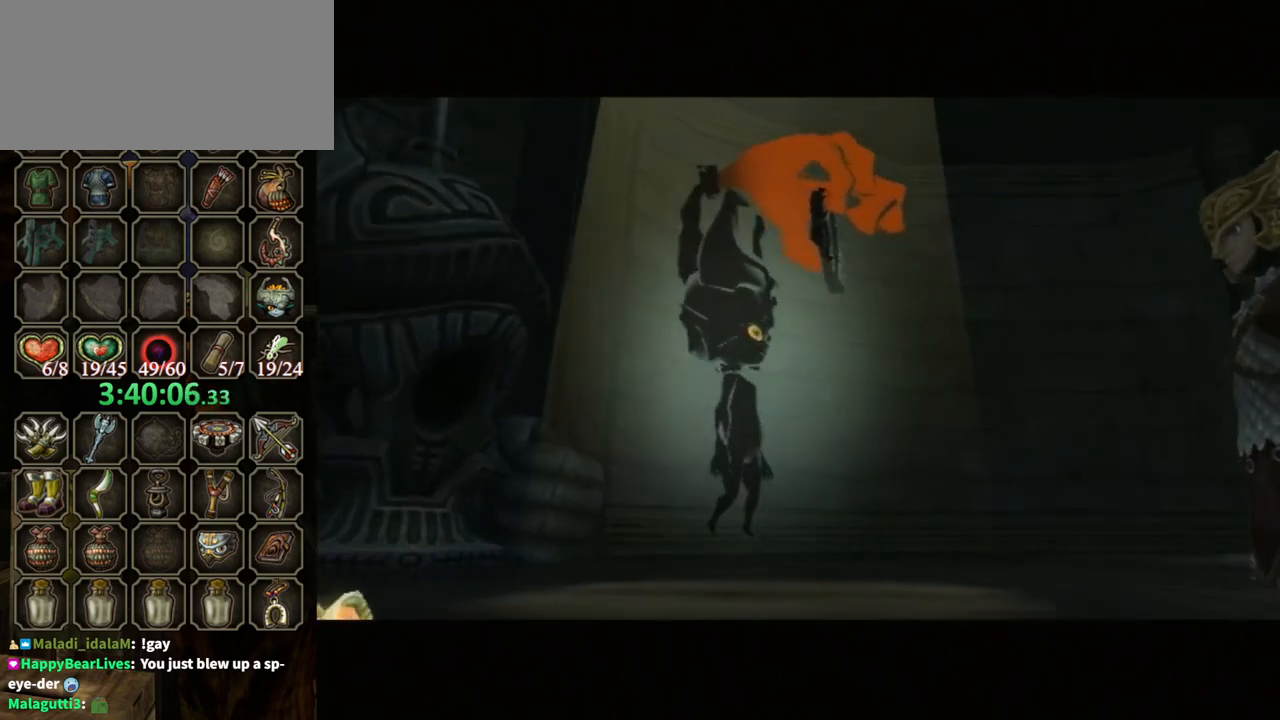
{"buttons": ["B"], "left_stick": "center", "right_stick": "center", "events": []}
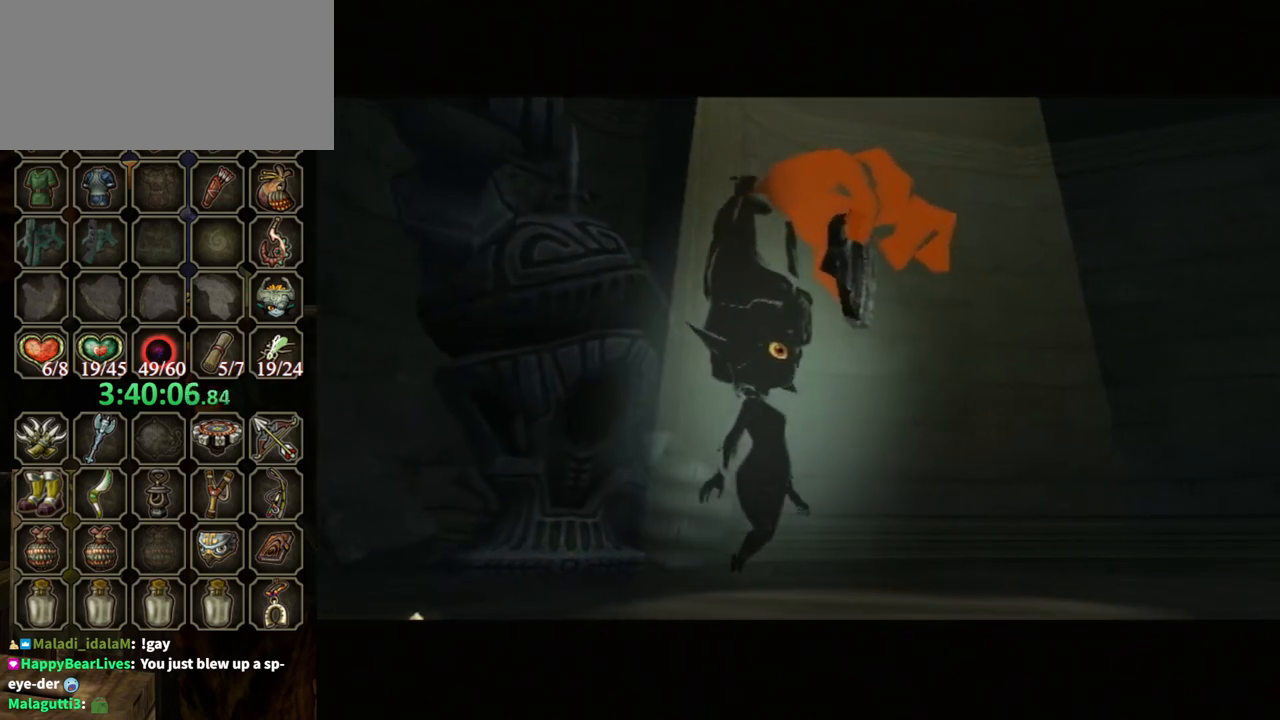
{"buttons": ["B"], "left_stick": "center", "right_stick": "center", "events": []}
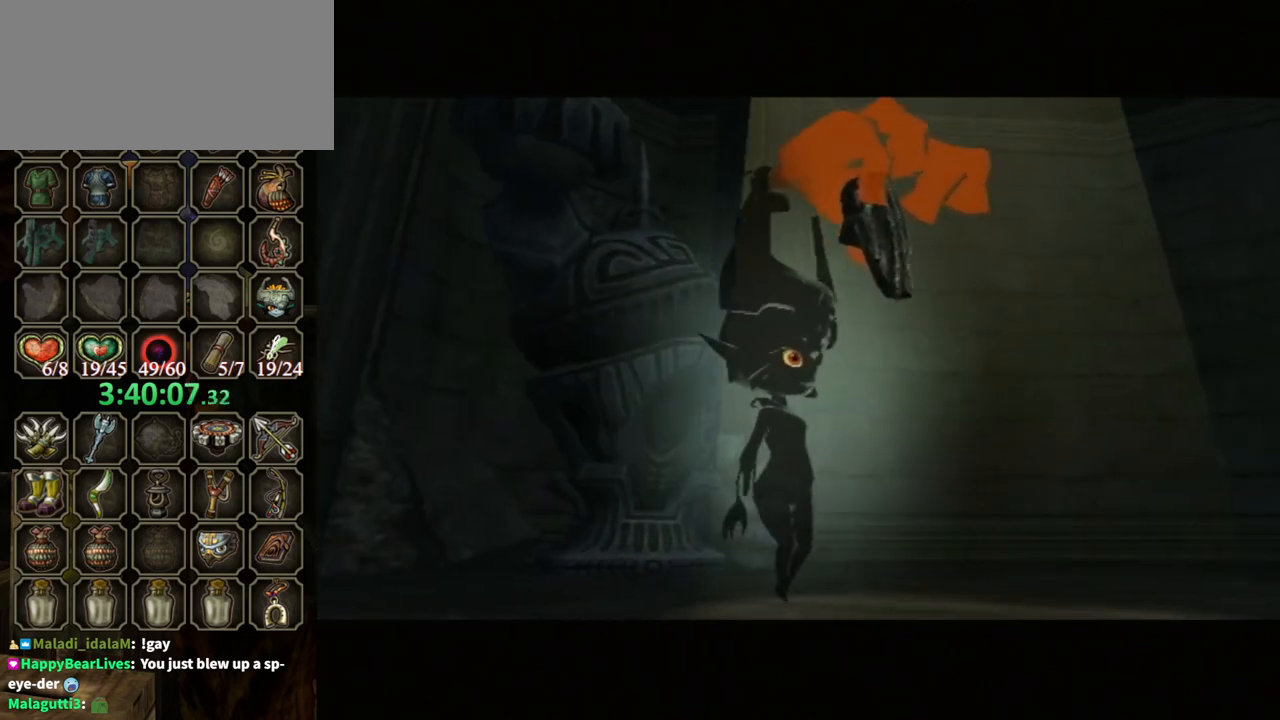
{"buttons": ["B"], "left_stick": "center", "right_stick": "center", "events": []}
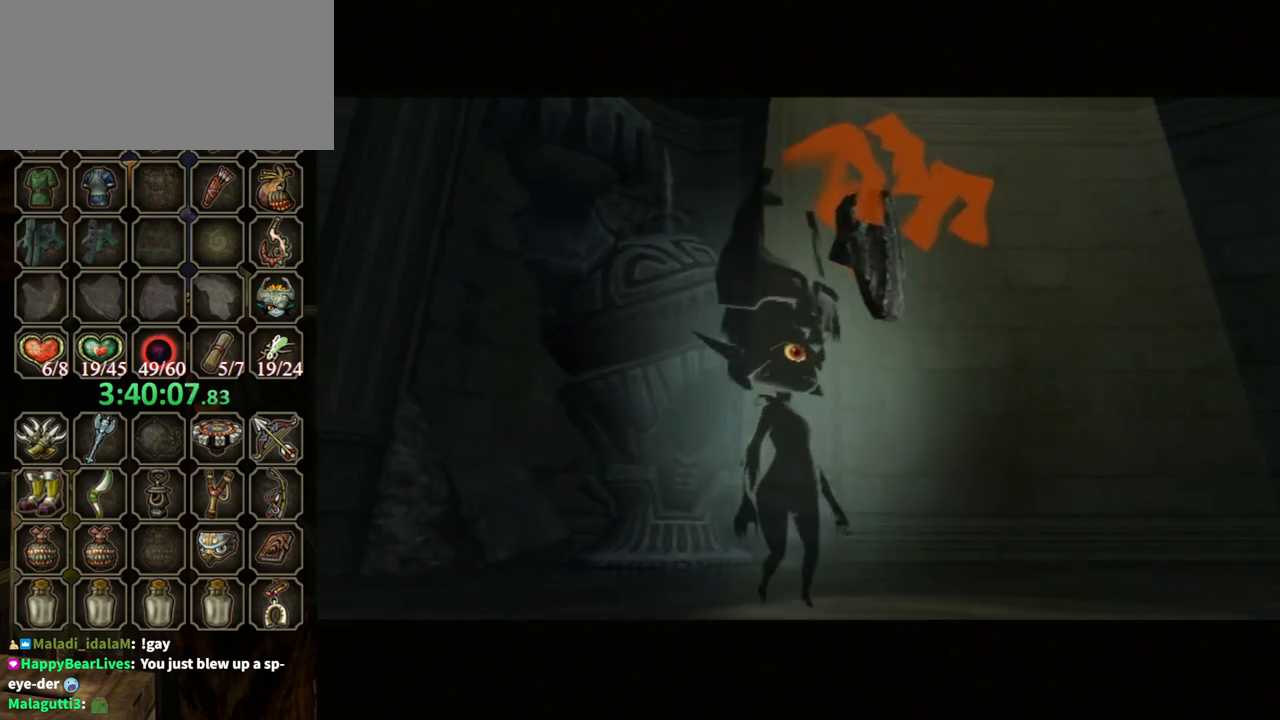
{"buttons": ["B"], "left_stick": "center", "right_stick": "center", "events": []}
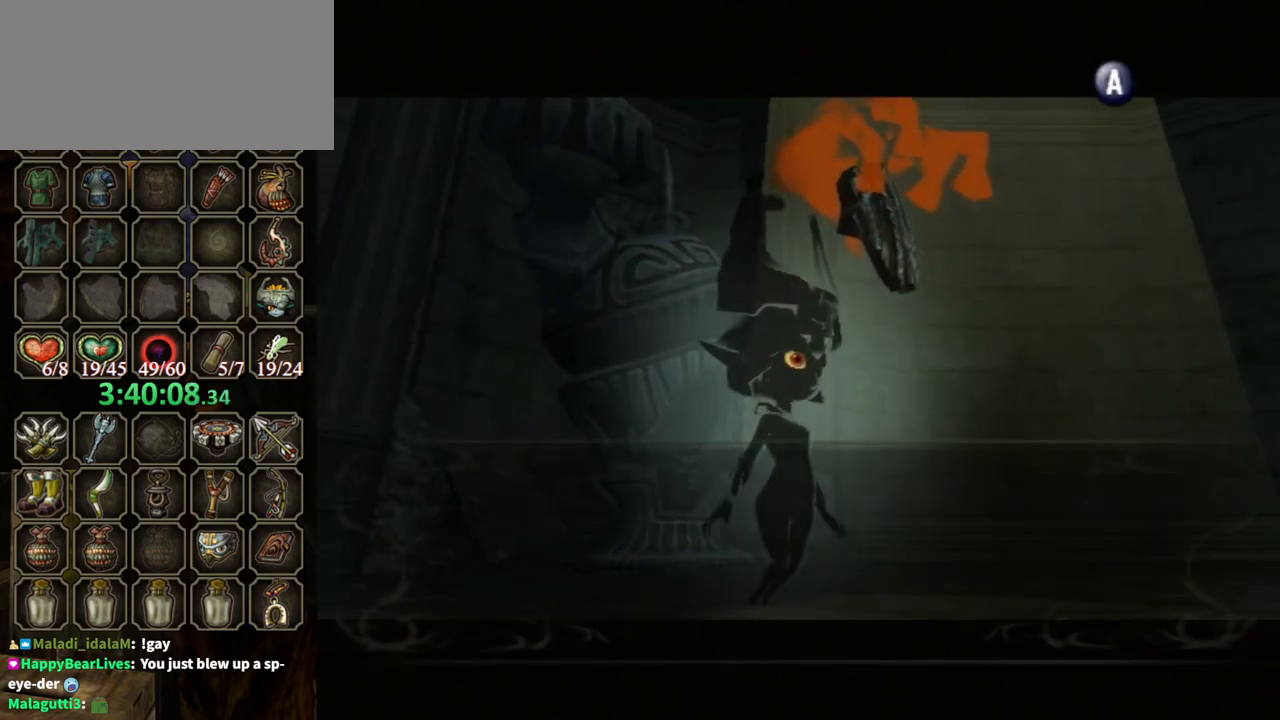
{"buttons": ["B"], "left_stick": "center", "right_stick": "center", "events": []}
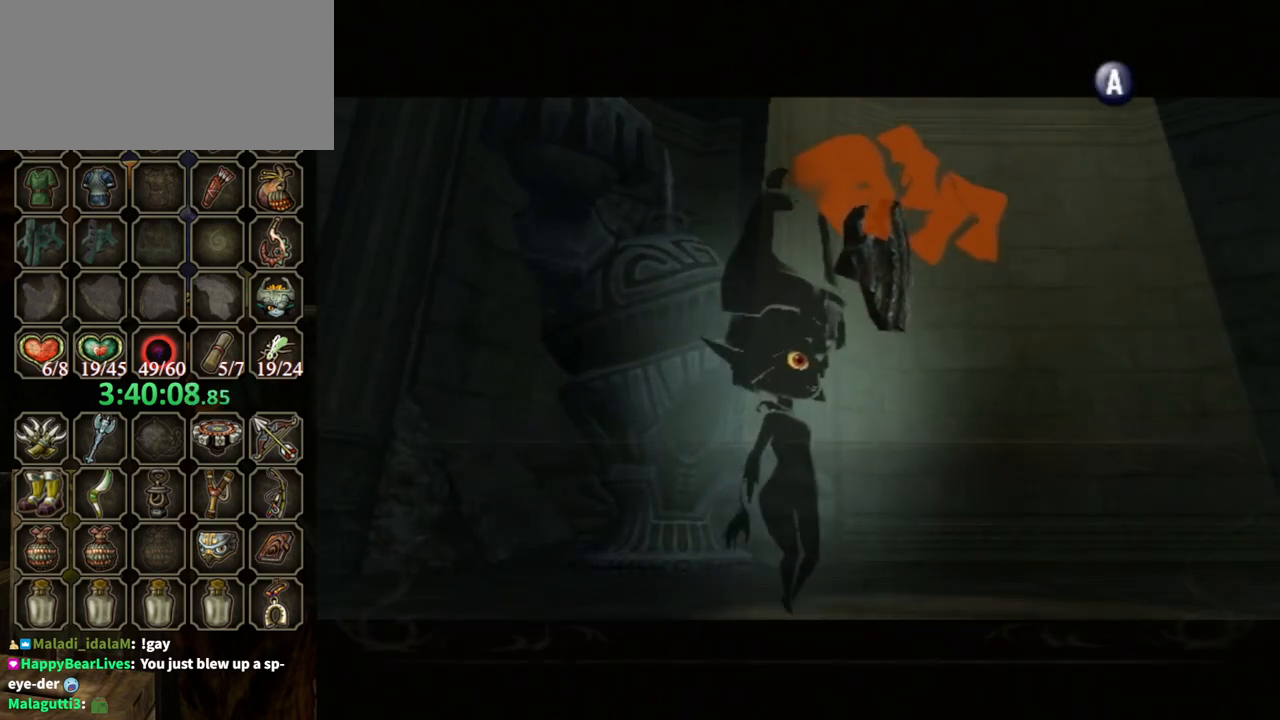
{"buttons": ["B"], "left_stick": "center", "right_stick": "center", "events": []}
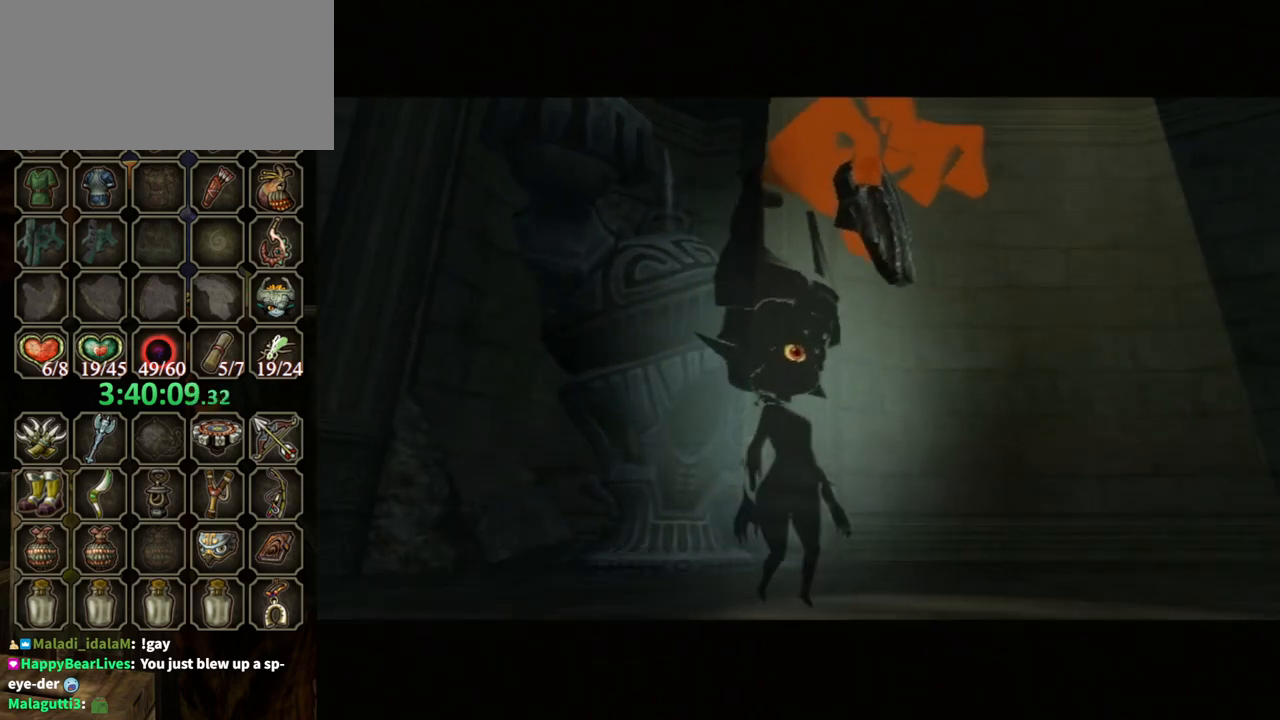
{"buttons": ["B"], "left_stick": "center", "right_stick": "center", "events": []}
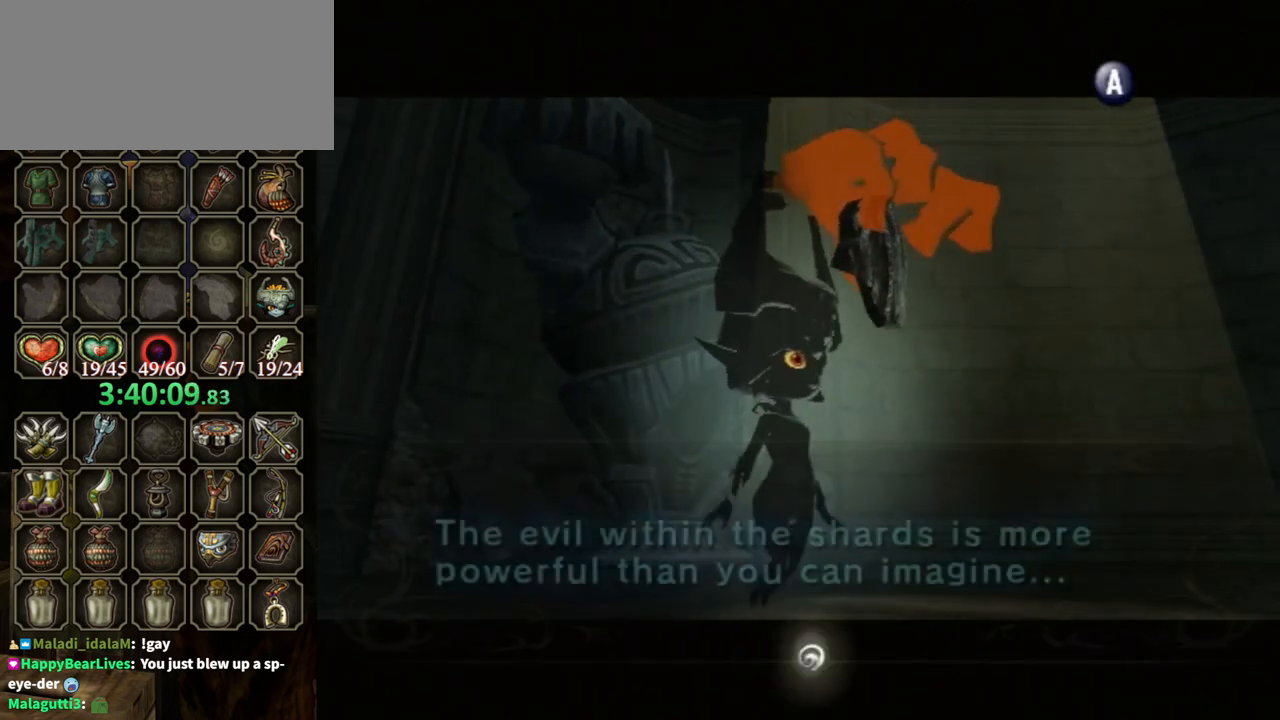
{"buttons": ["B"], "left_stick": "center", "right_stick": "center", "events": []}
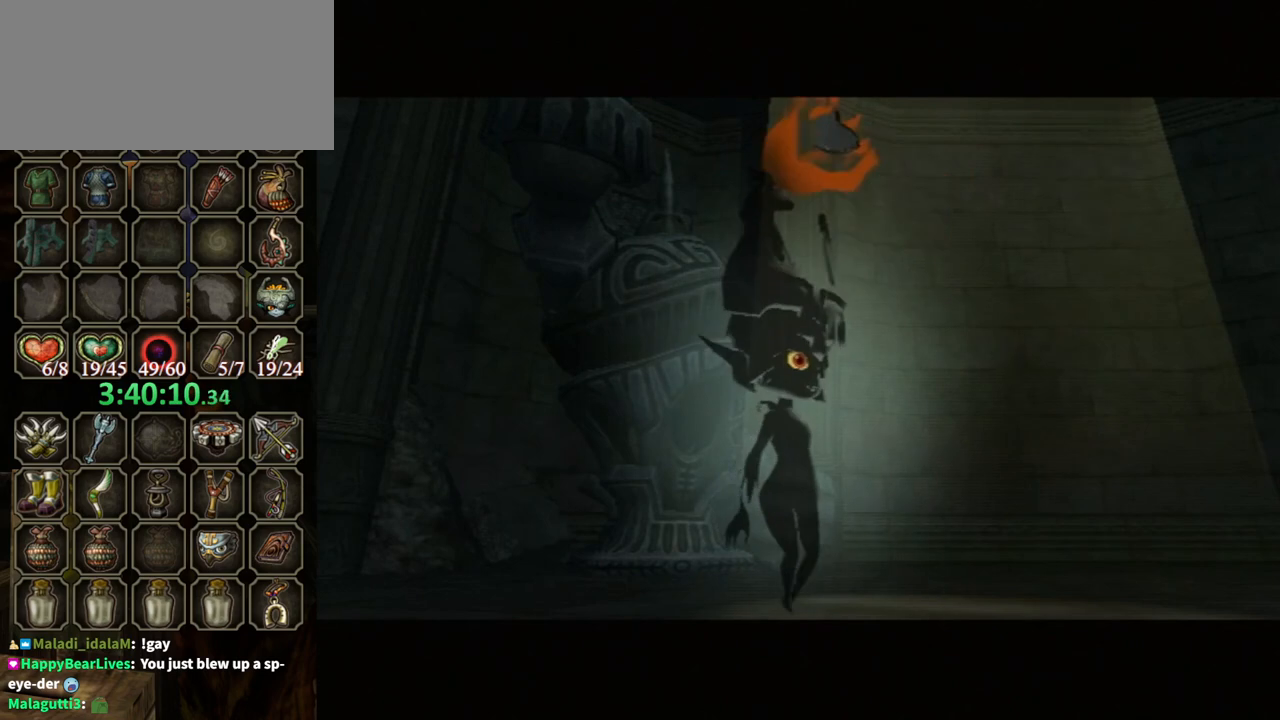
{"buttons": ["B"], "left_stick": "center", "right_stick": "center", "events": []}
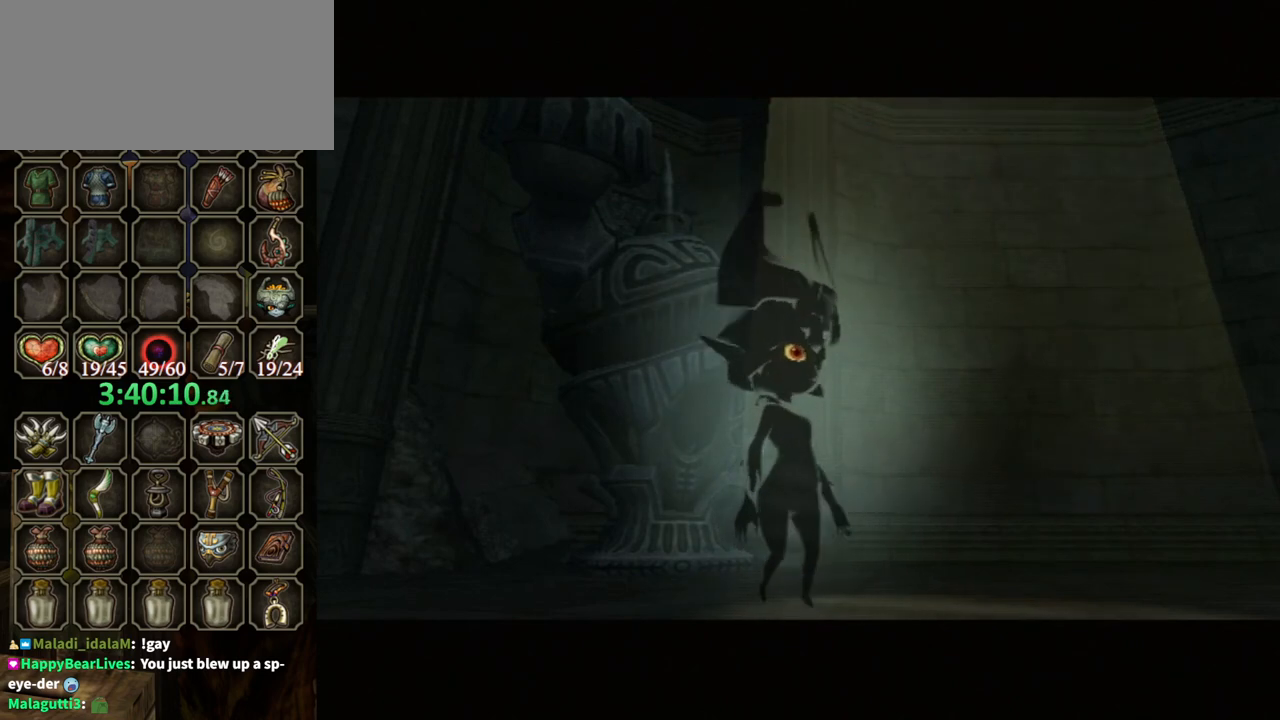
{"buttons": ["B"], "left_stick": "center", "right_stick": "center", "events": []}
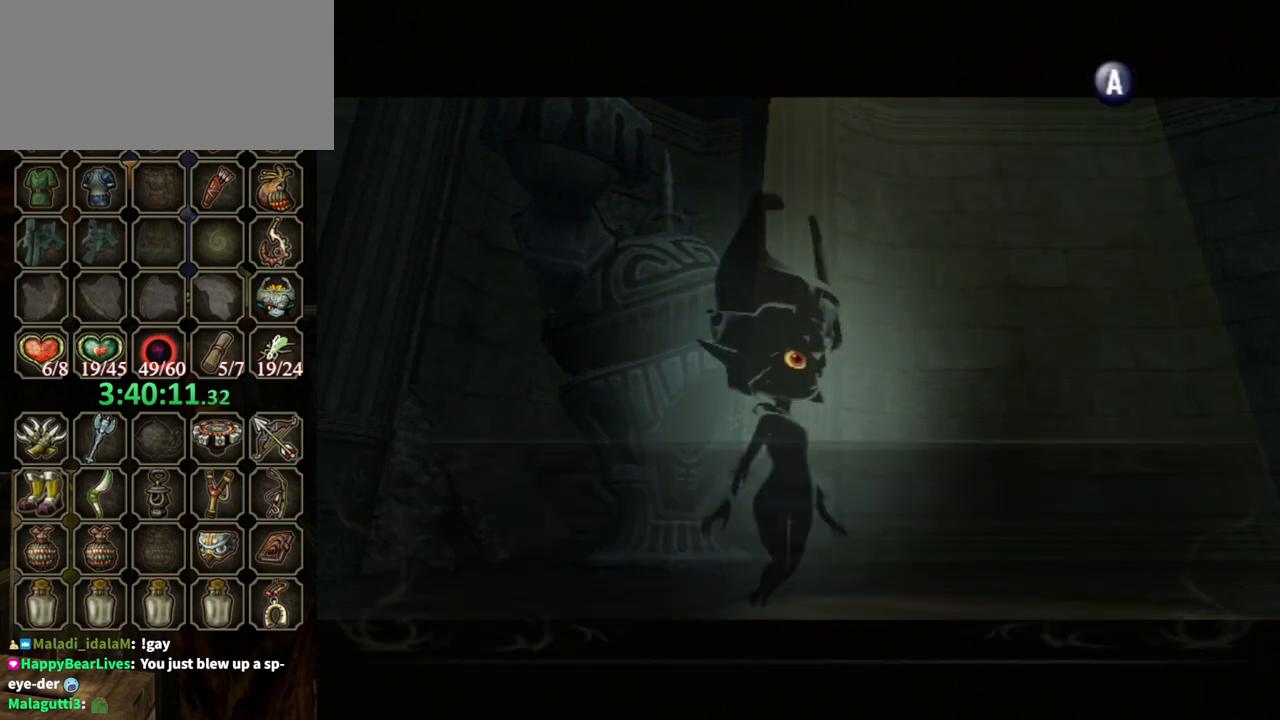
{"buttons": ["B"], "left_stick": "center", "right_stick": "center", "events": []}
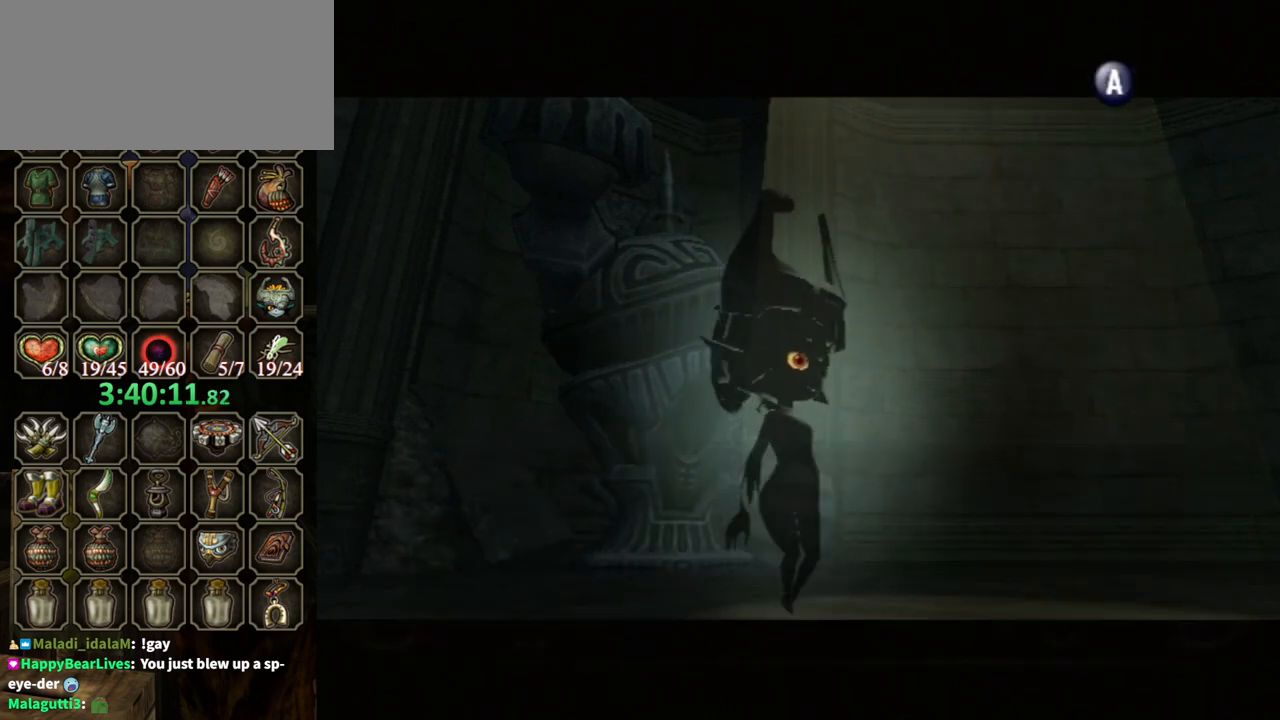
{"buttons": ["B"], "left_stick": "center", "right_stick": "center", "events": []}
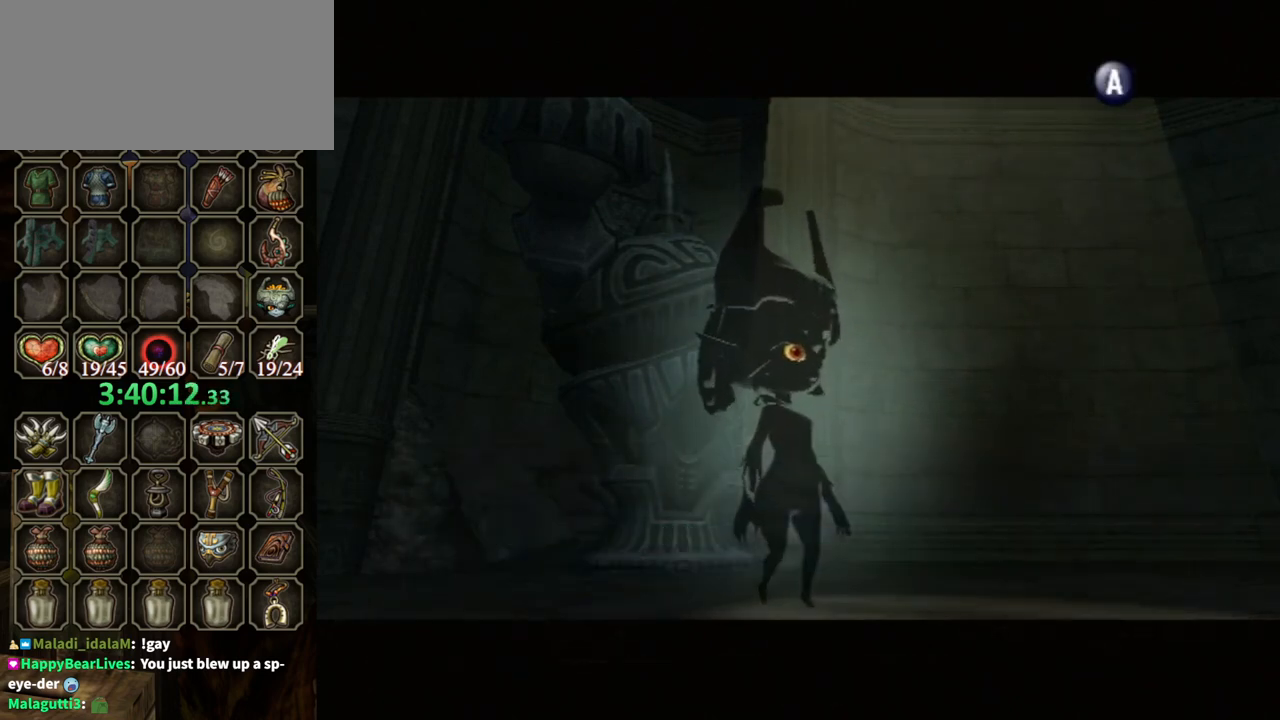
{"buttons": ["B"], "left_stick": "center", "right_stick": "center", "events": []}
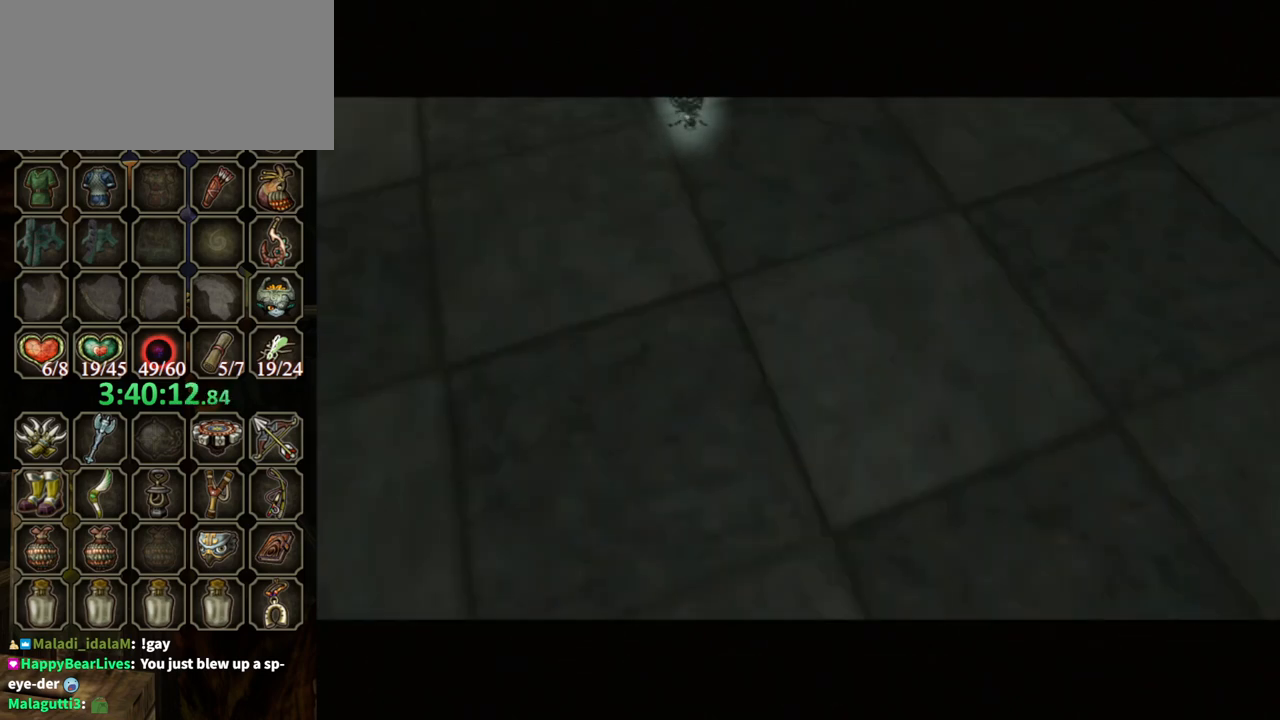
{"buttons": ["B"], "left_stick": "center", "right_stick": "center", "events": []}
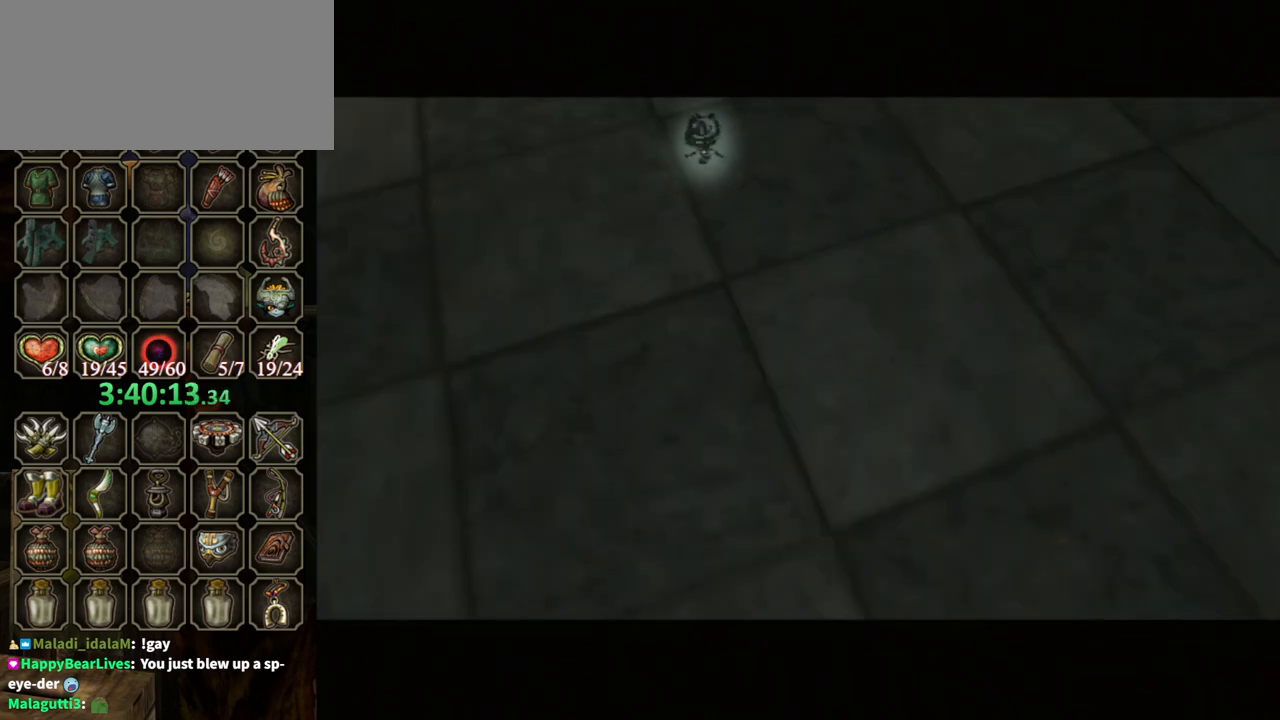
{"buttons": ["B"], "left_stick": "center", "right_stick": "center", "events": []}
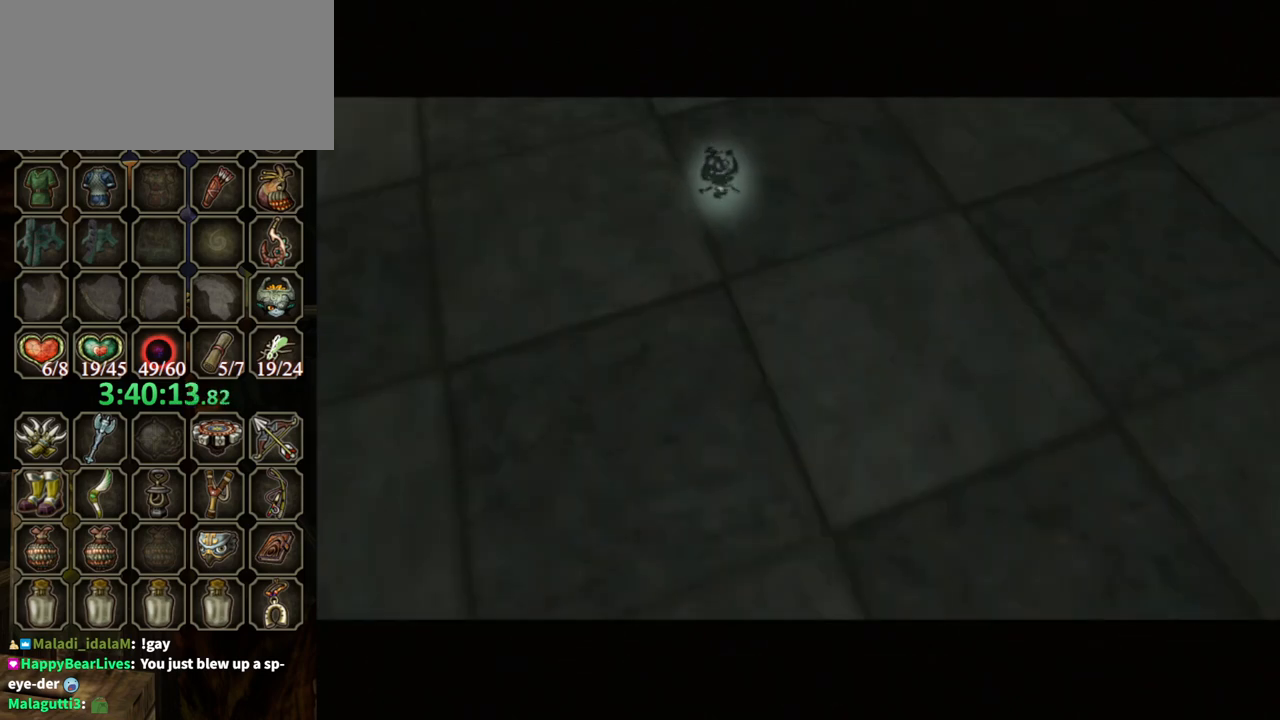
{"buttons": ["B"], "left_stick": "center", "right_stick": "center", "events": []}
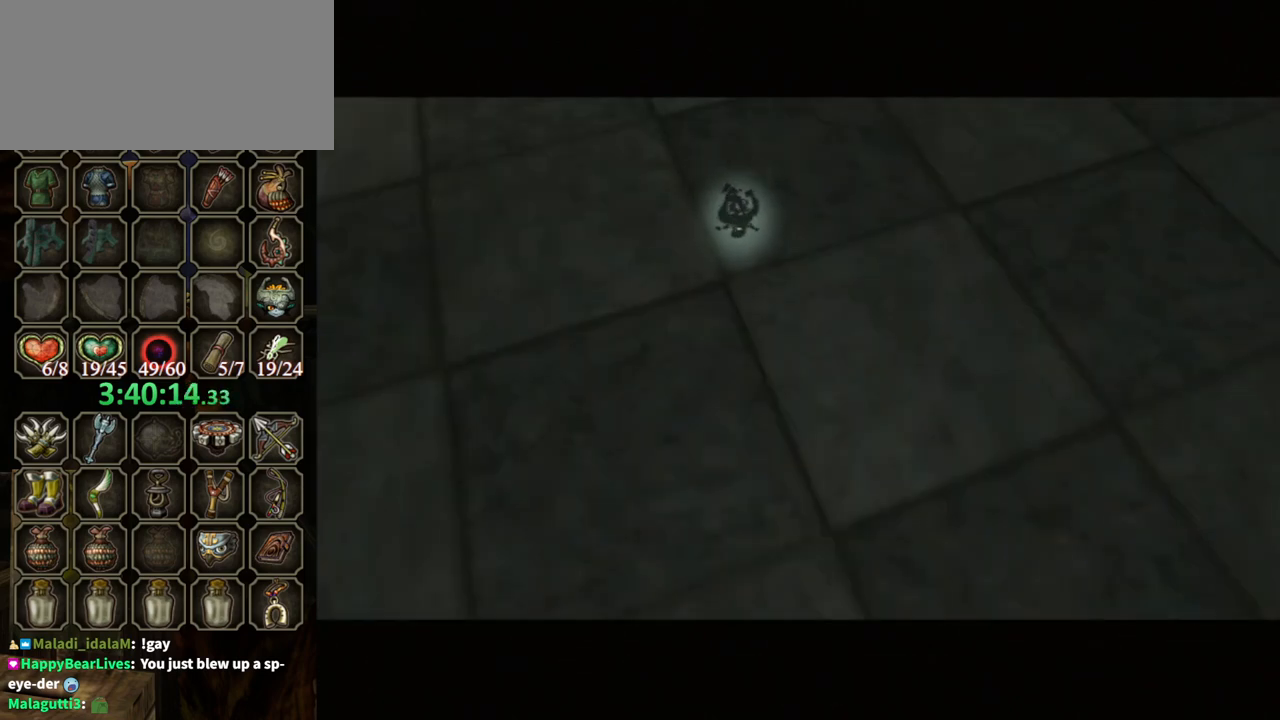
{"buttons": [], "left_stick": "center", "right_stick": "center", "events": [[100, "B", "up"]]}
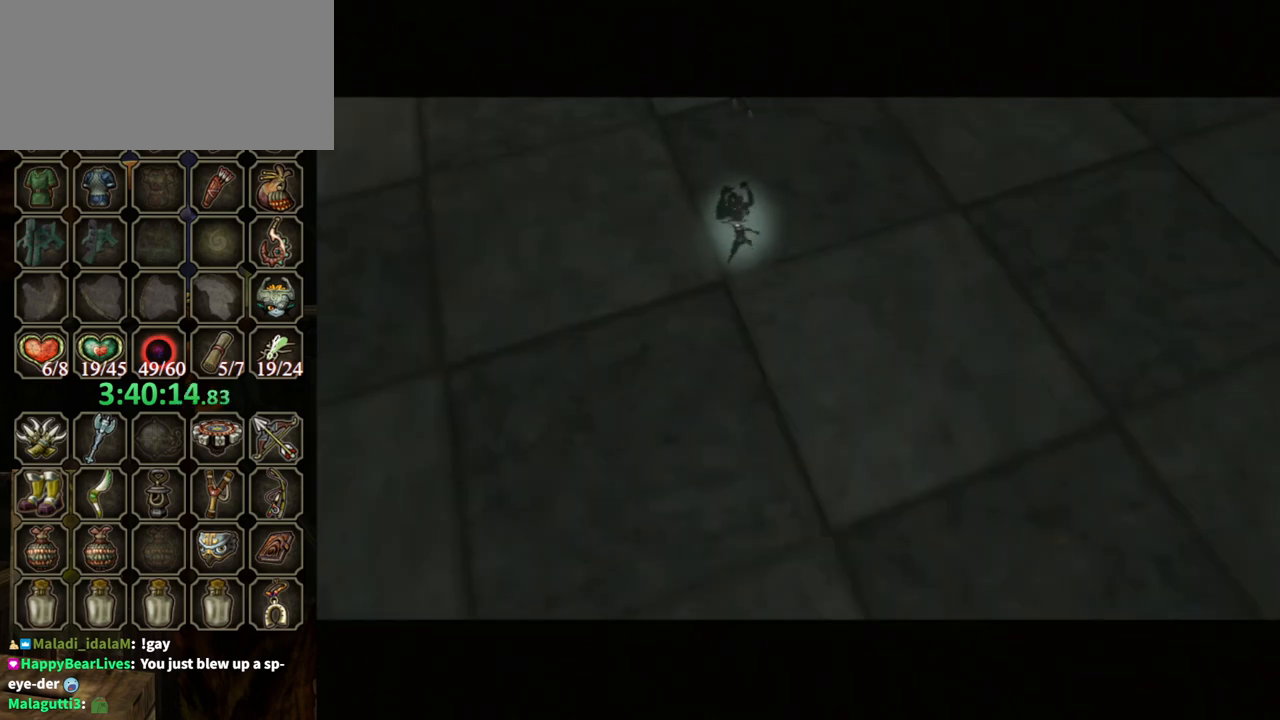
{"buttons": [], "left_stick": "center", "right_stick": "center", "events": []}
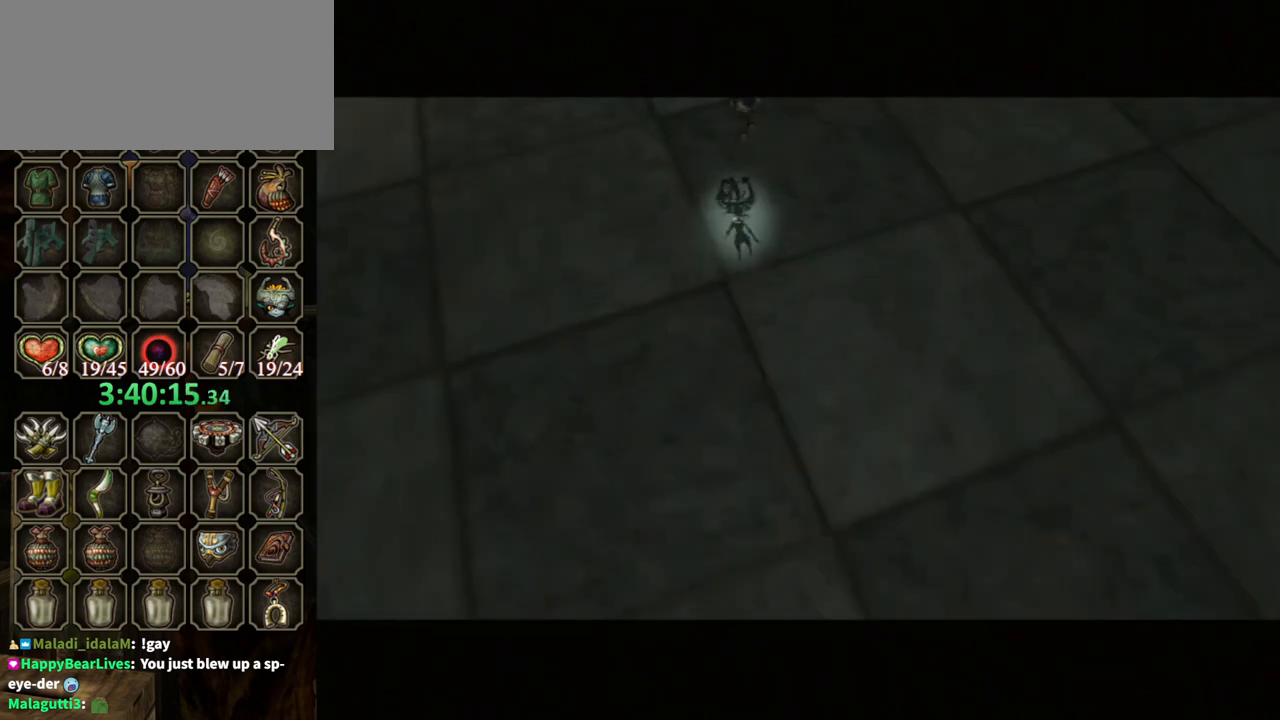
{"buttons": [], "left_stick": "center", "right_stick": "center", "events": []}
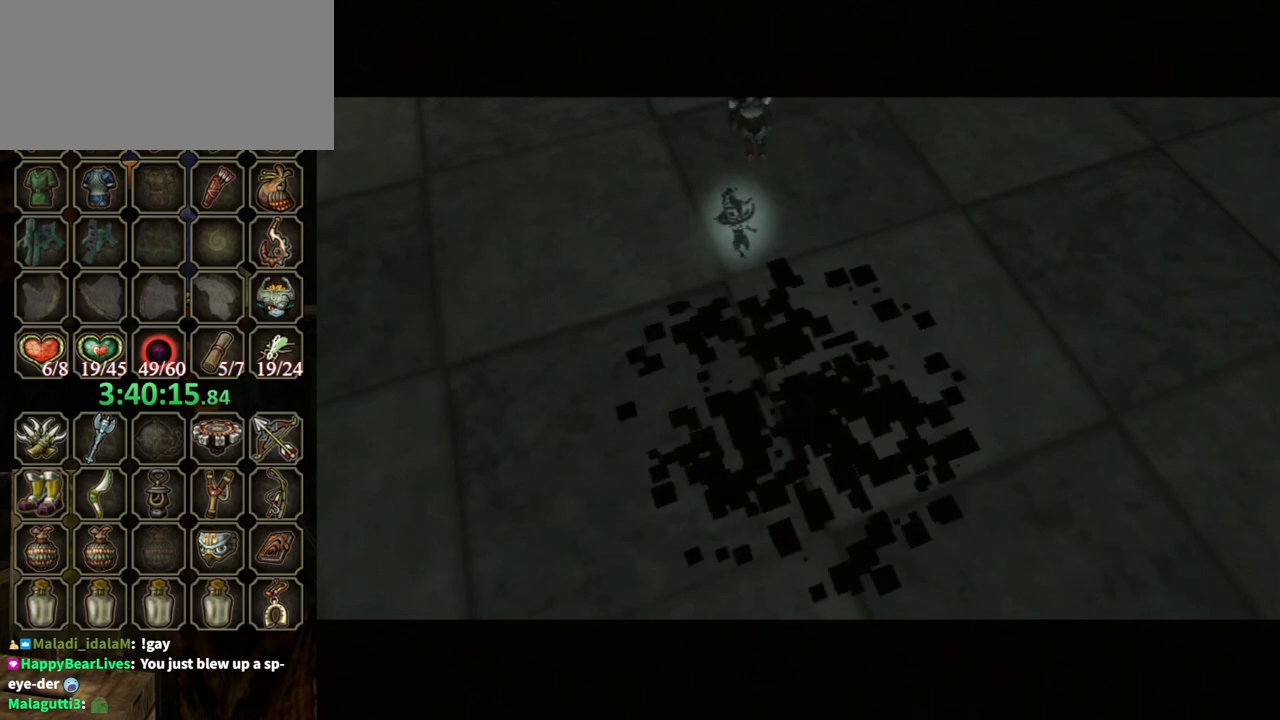
{"buttons": ["B"], "left_stick": "center", "right_stick": "center", "events": [[67, "B", "down"]]}
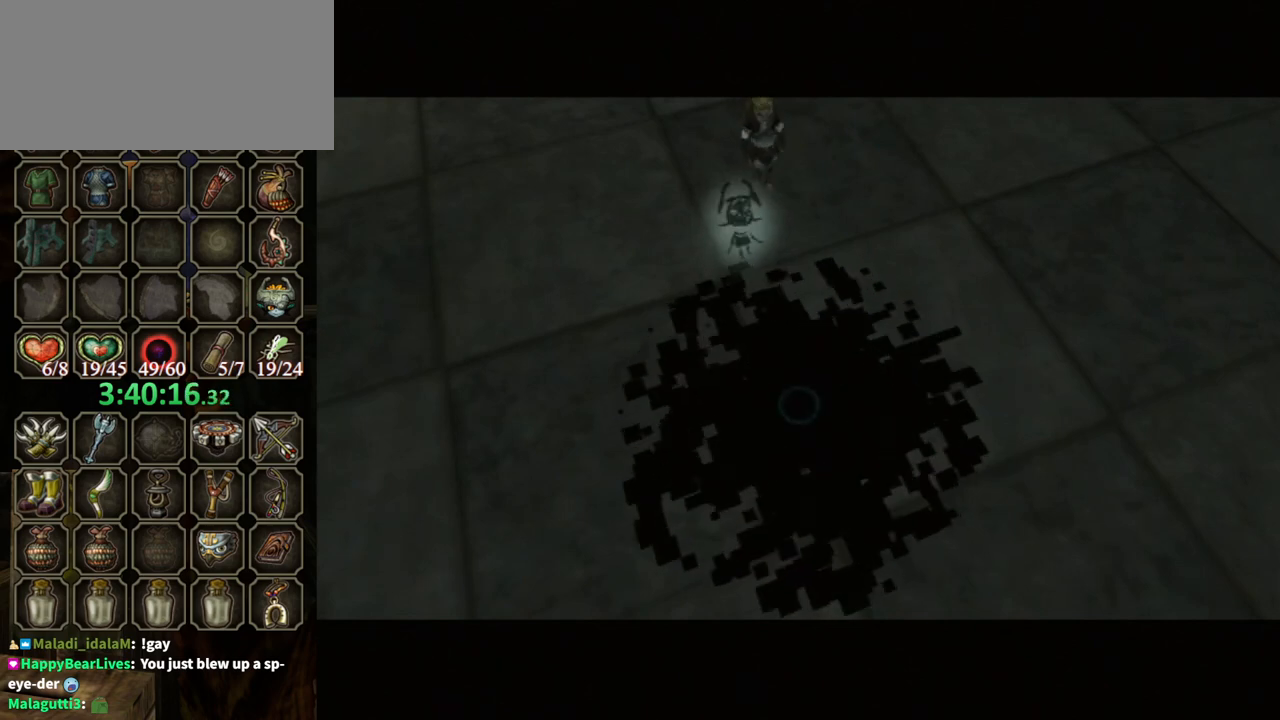
{"buttons": ["B"], "left_stick": "center", "right_stick": "center", "events": []}
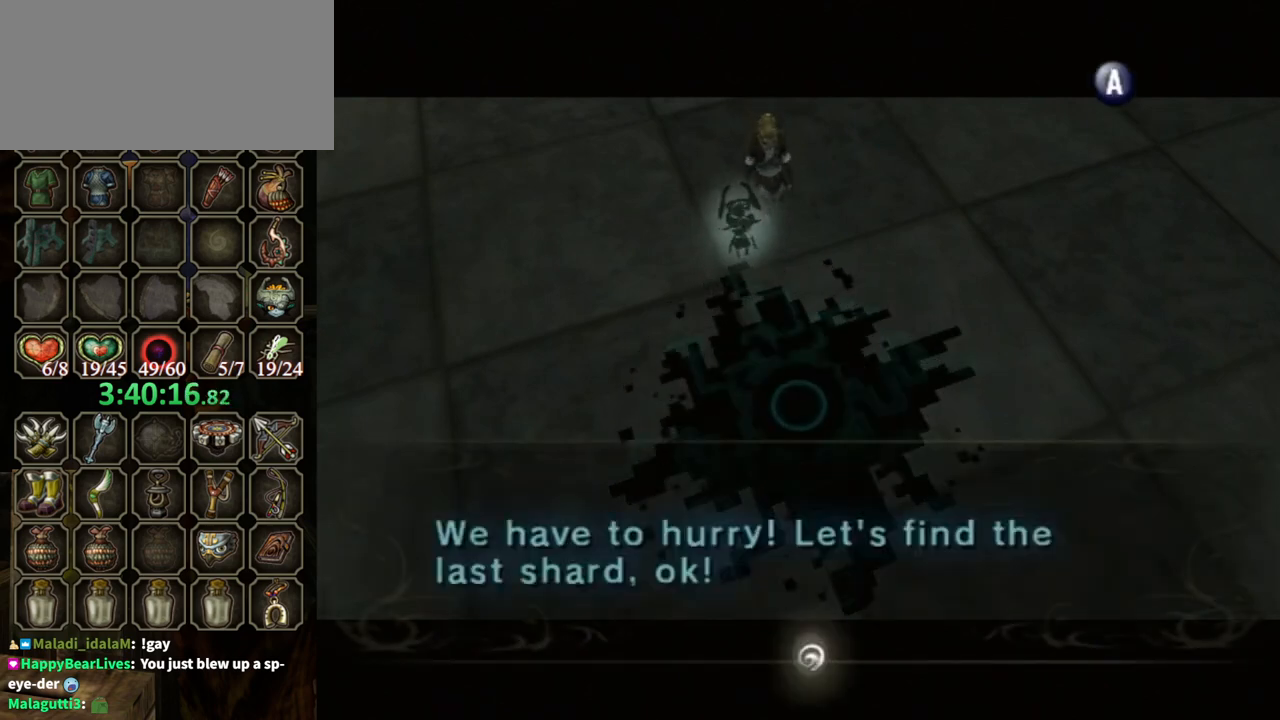
{"buttons": ["B"], "left_stick": "center", "right_stick": "center", "events": []}
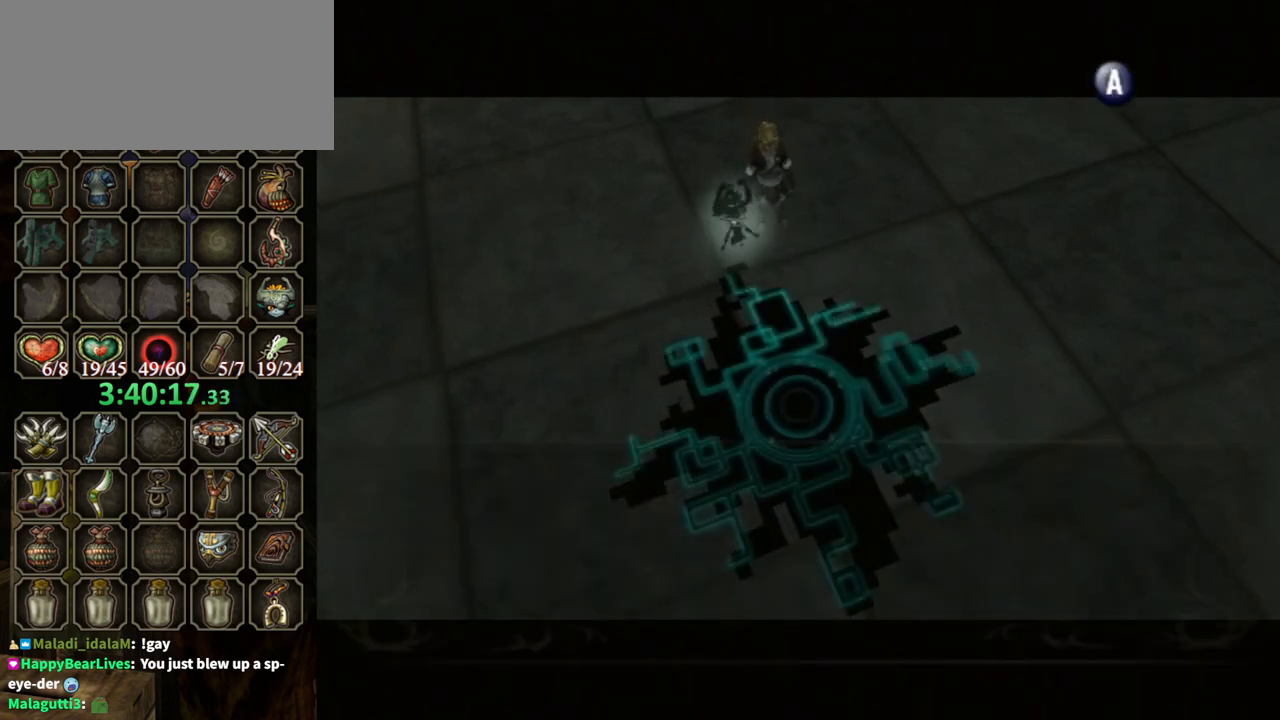
{"buttons": ["B"], "left_stick": "center", "right_stick": "center", "events": []}
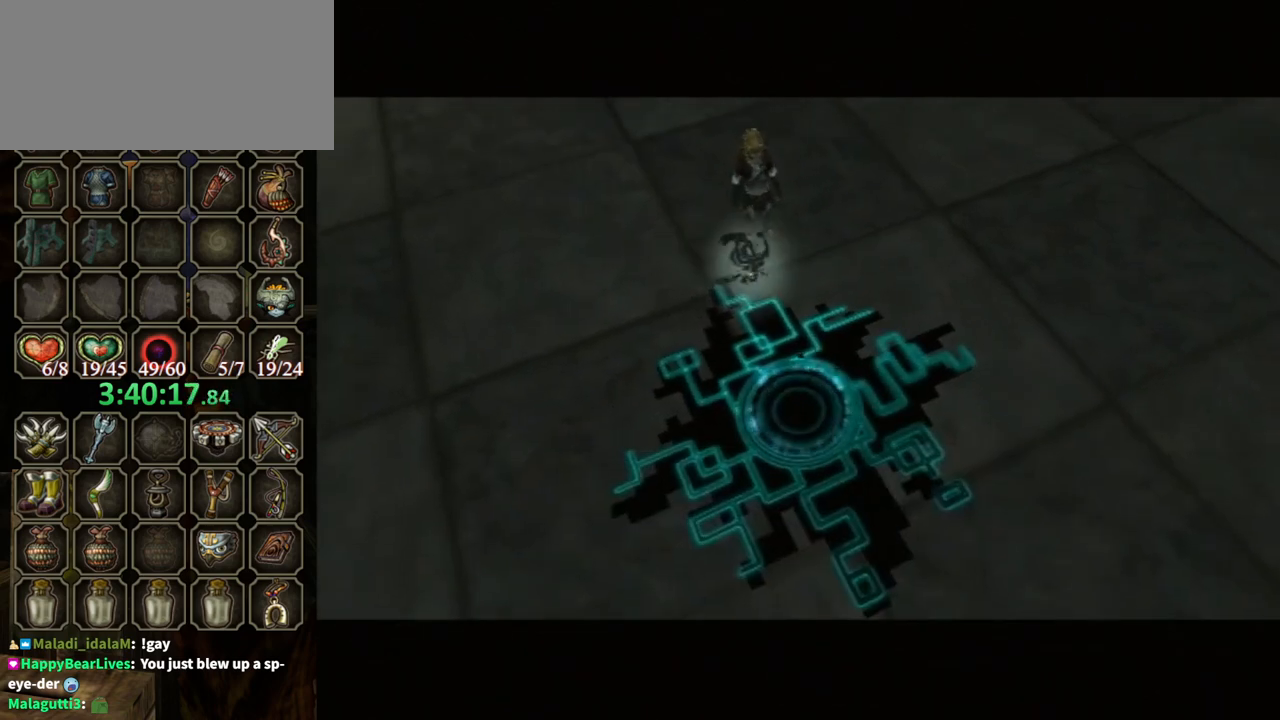
{"buttons": ["B"], "left_stick": "center", "right_stick": "center", "events": []}
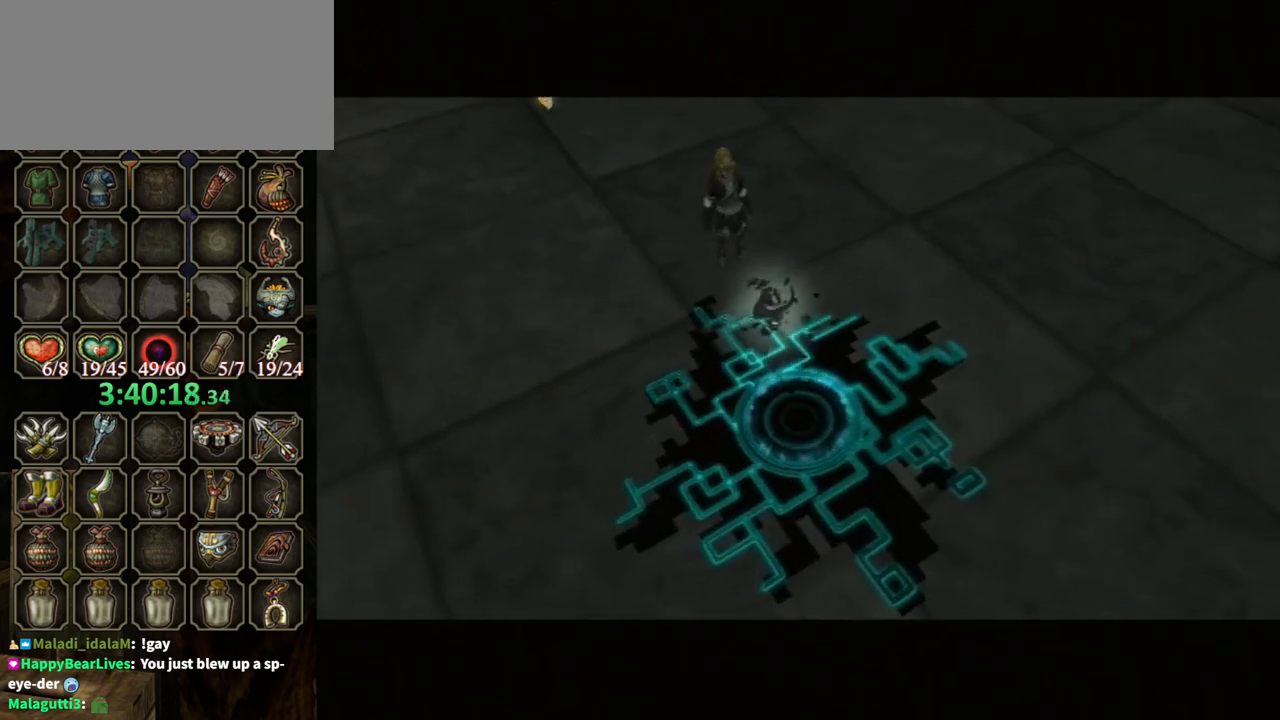
{"buttons": ["B"], "left_stick": "center", "right_stick": "center", "events": []}
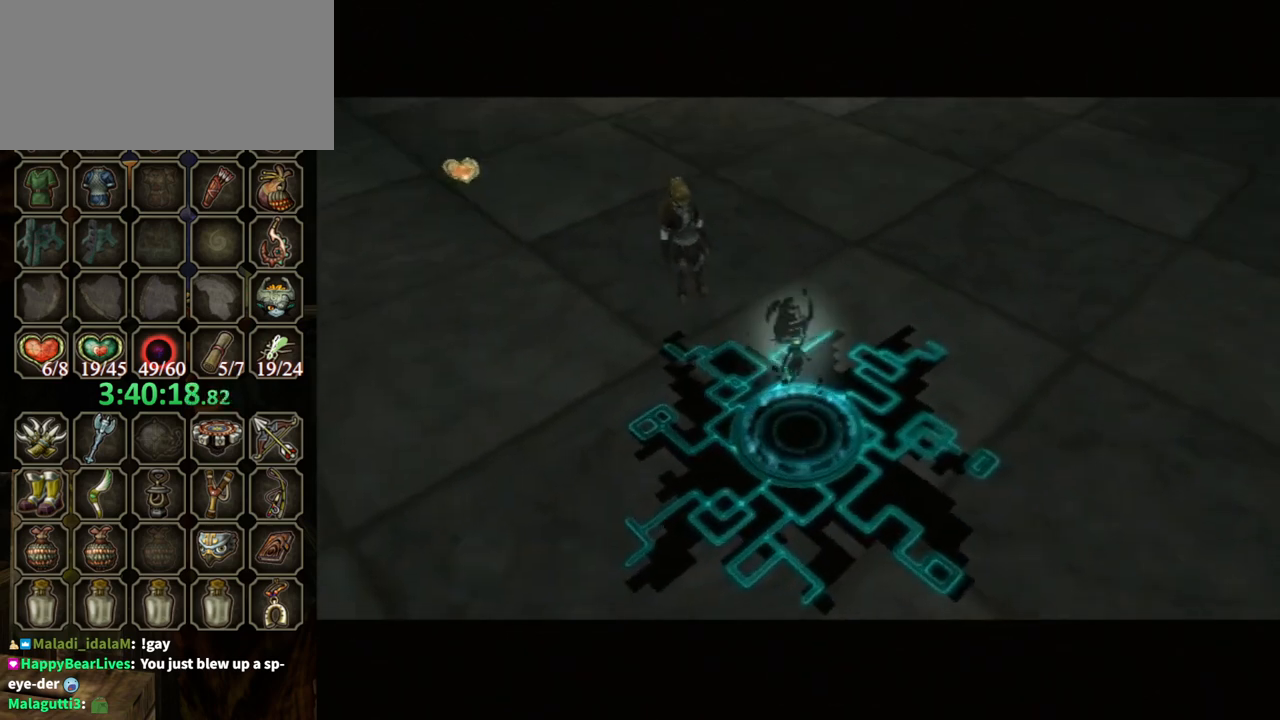
{"buttons": ["B"], "left_stick": "center", "right_stick": "center", "events": []}
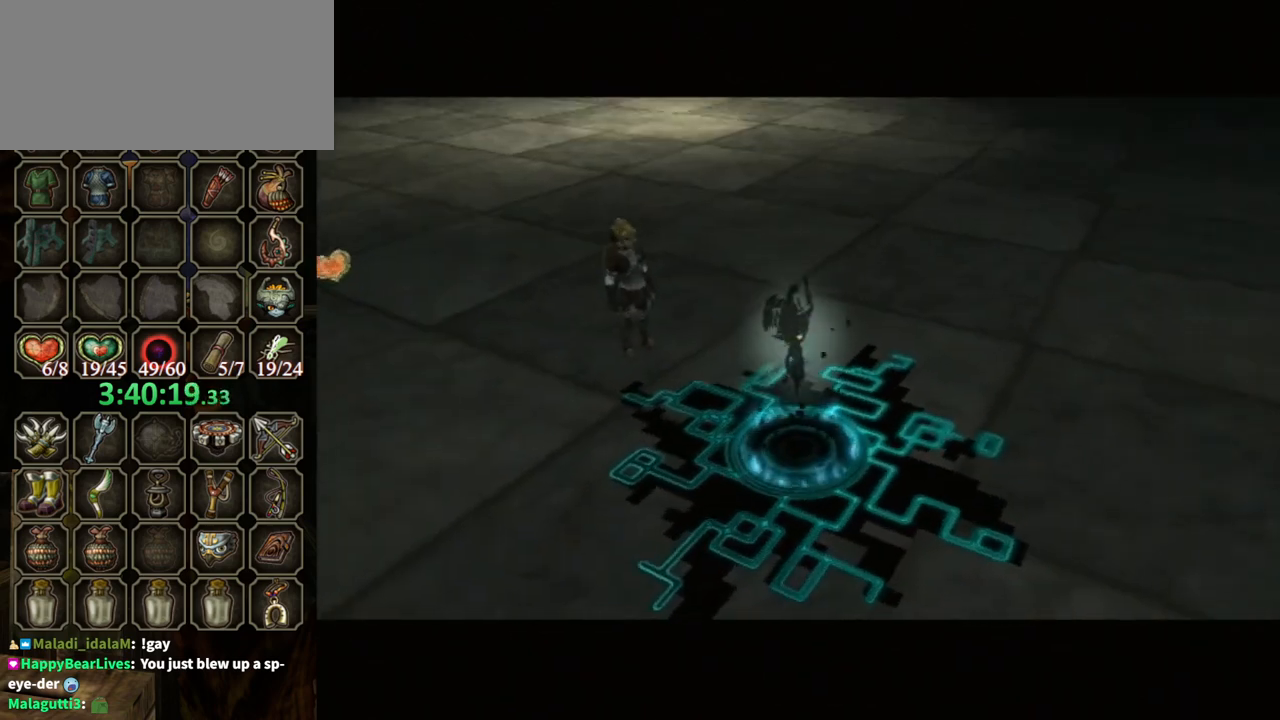
{"buttons": ["B"], "left_stick": "center", "right_stick": "center", "events": []}